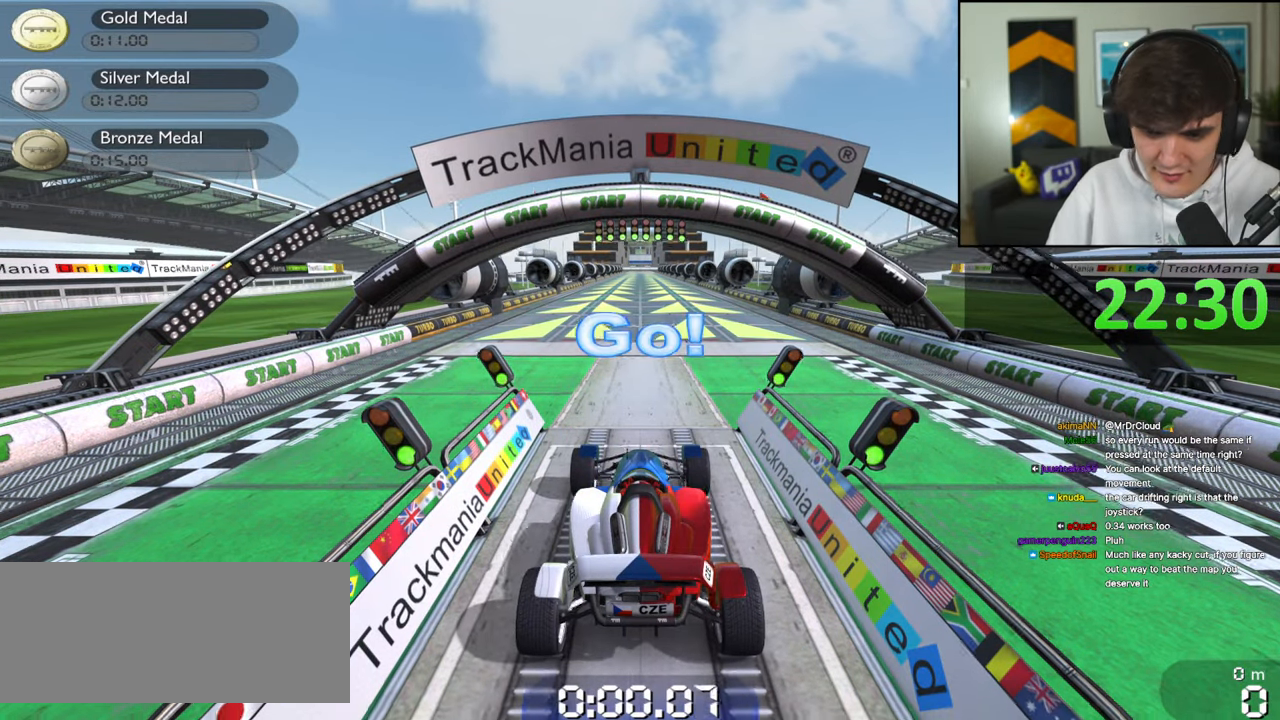
Gameplay with keyboard; each line is a JSON object with the keys held at the frame after it. "events" lists presses ("down") and releases ("up") of "brake", "down", "left", "right" and "up" between this image and that frame as [ms after this image, input, new state], when the widget could be followed in between. No other keys are recorded. Mouse input is not recorded. Key names are as the overlay labels them; some are game actions (e.g. jump) rather than physical keys.
{"keys": [], "events": []}
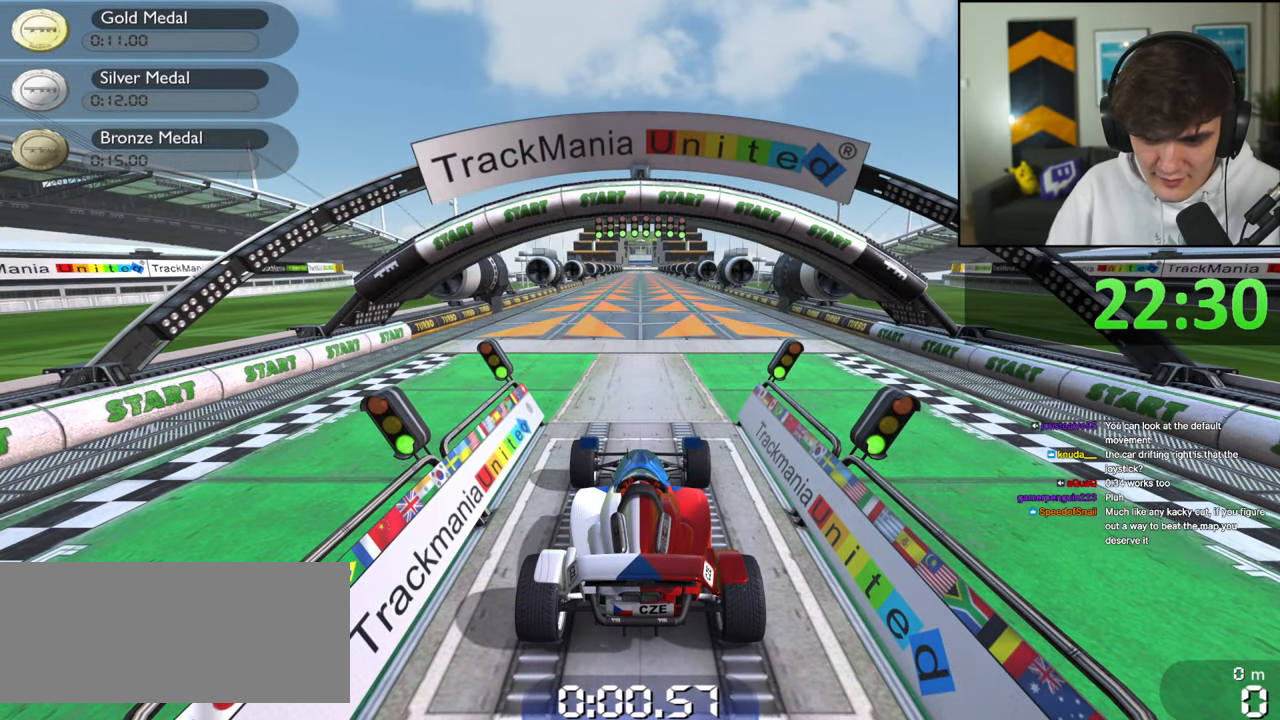
{"keys": ["up"], "events": [[267, "up", "down"]]}
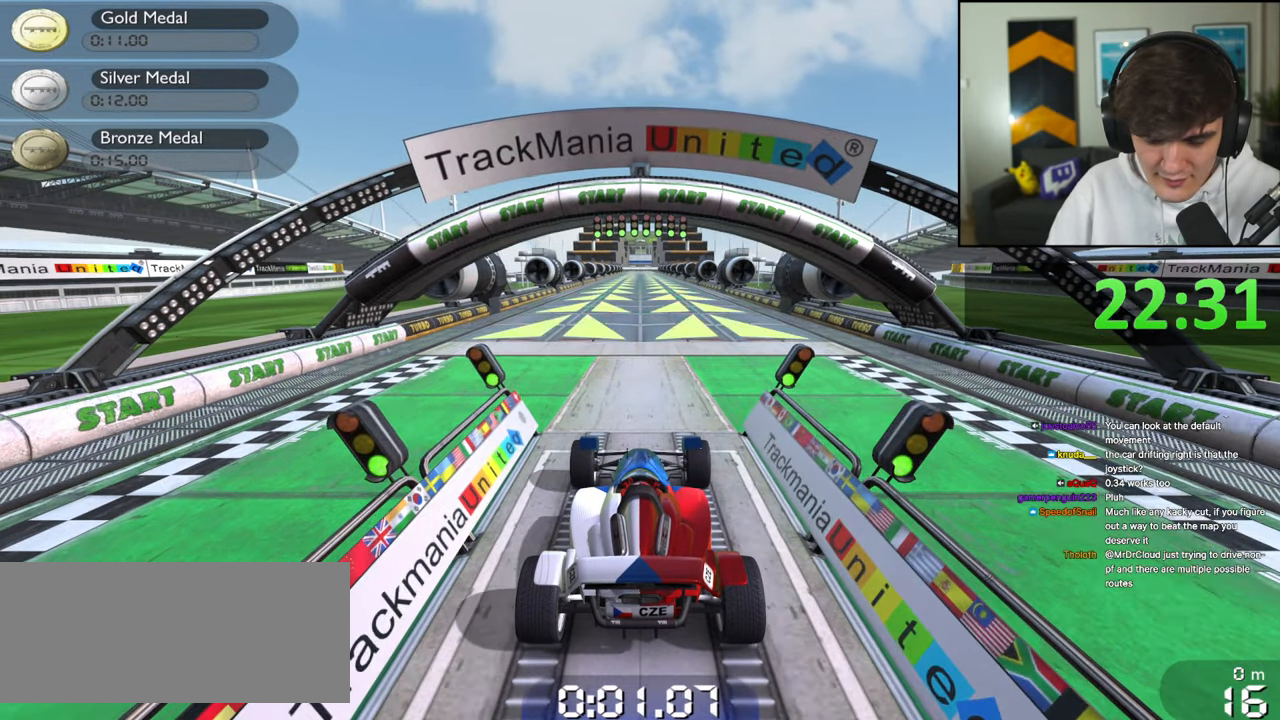
{"keys": ["up"], "events": []}
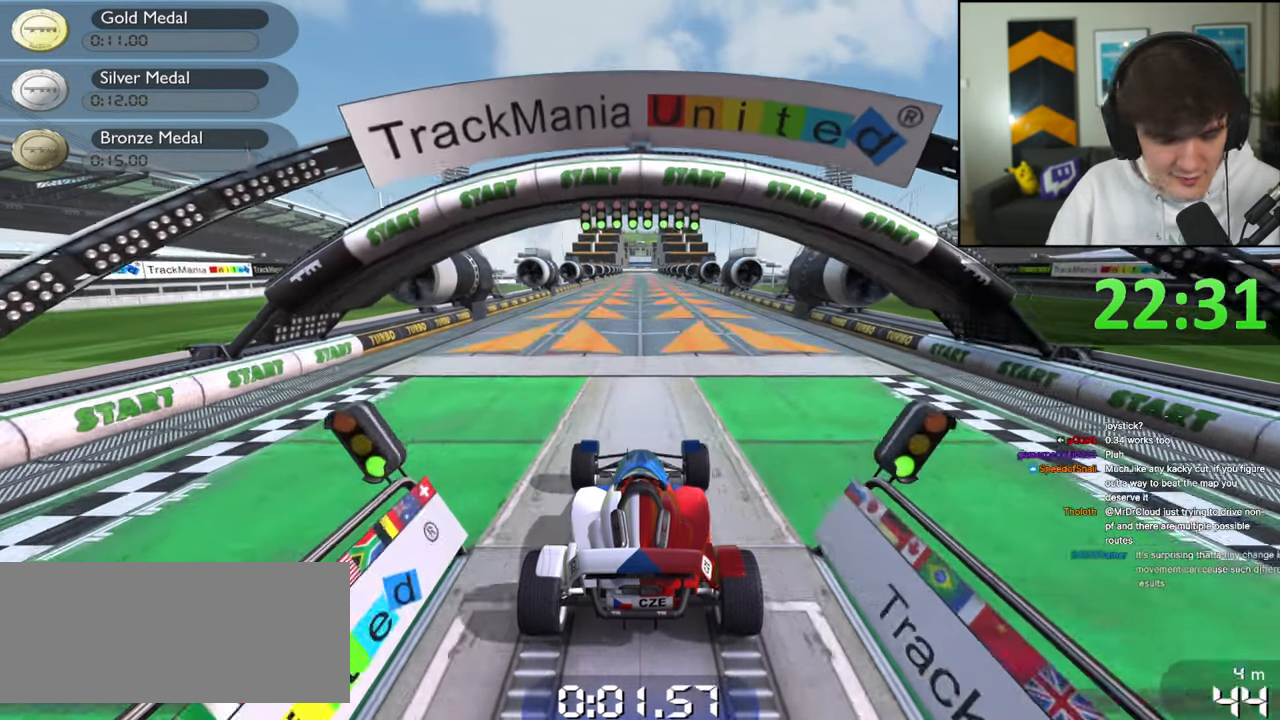
{"keys": ["up"], "events": []}
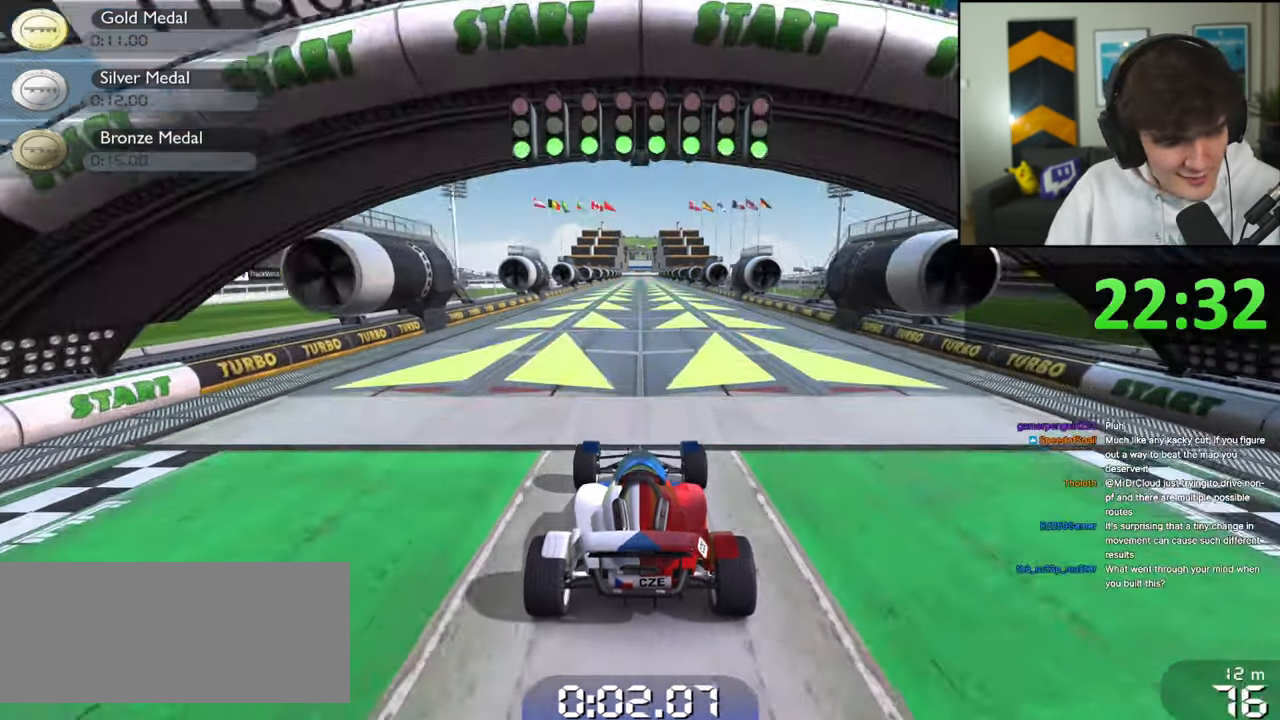
{"keys": ["up"], "events": []}
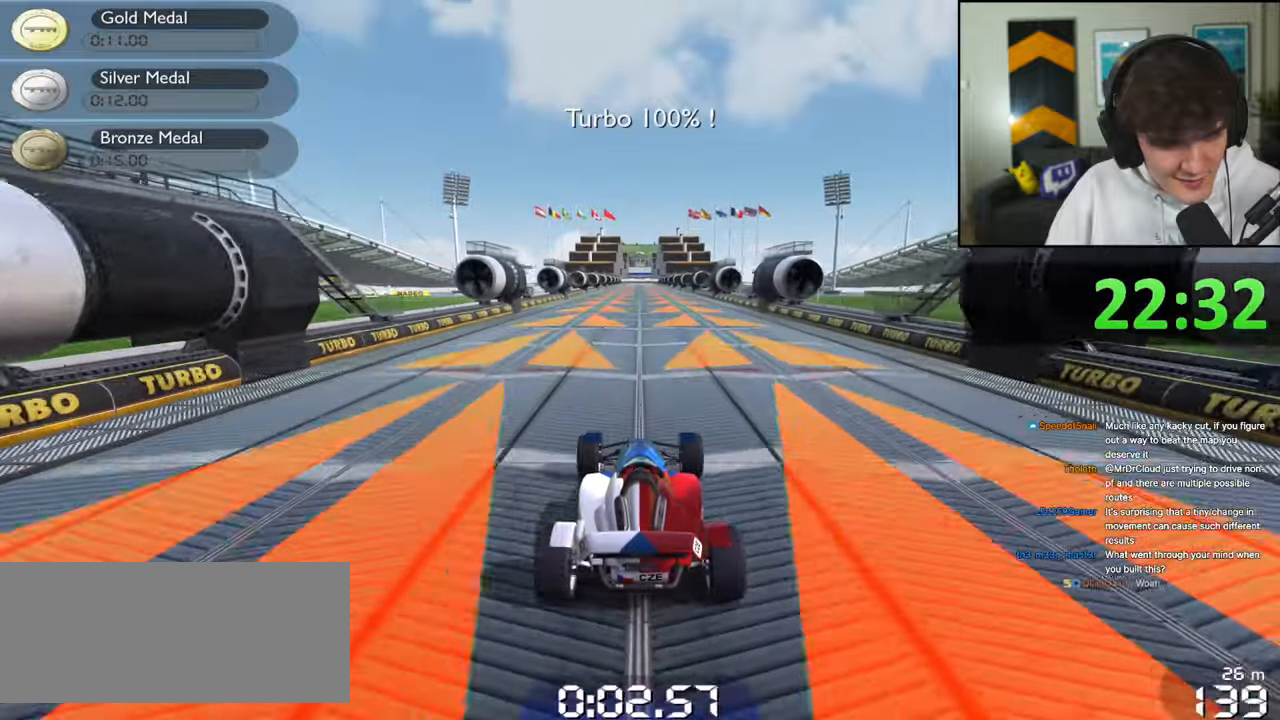
{"keys": ["up"], "events": []}
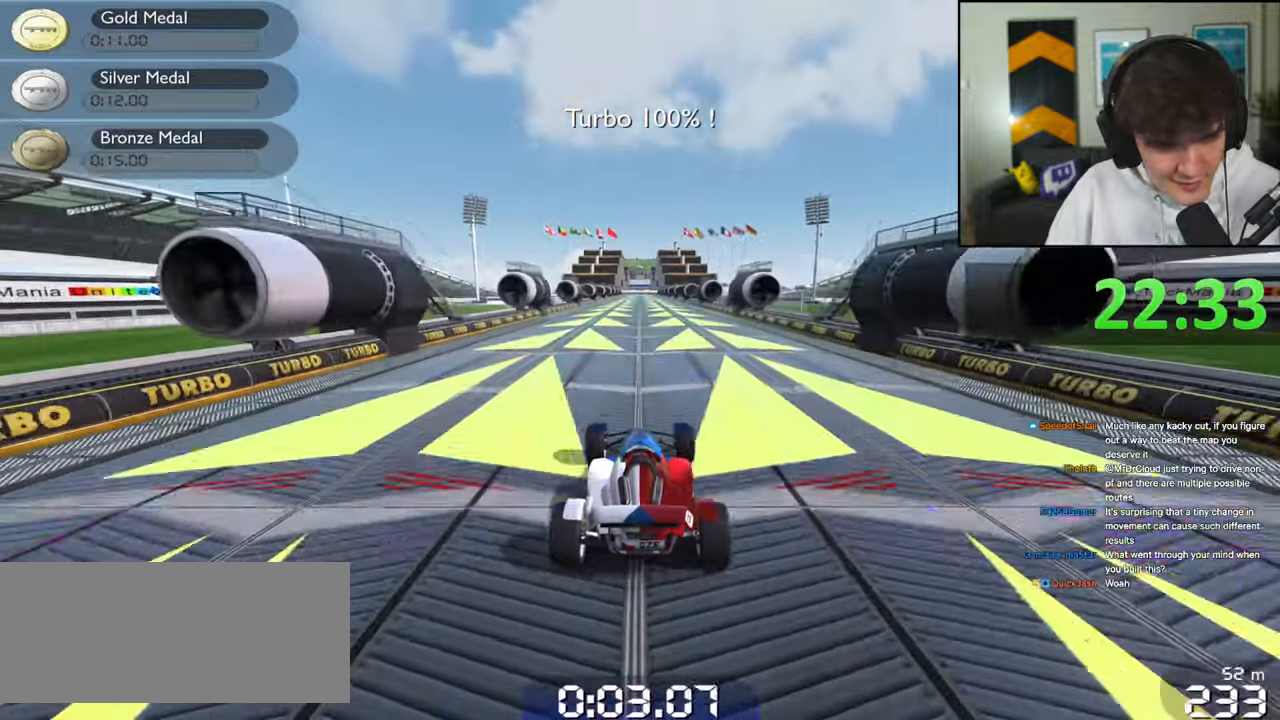
{"keys": ["up"], "events": []}
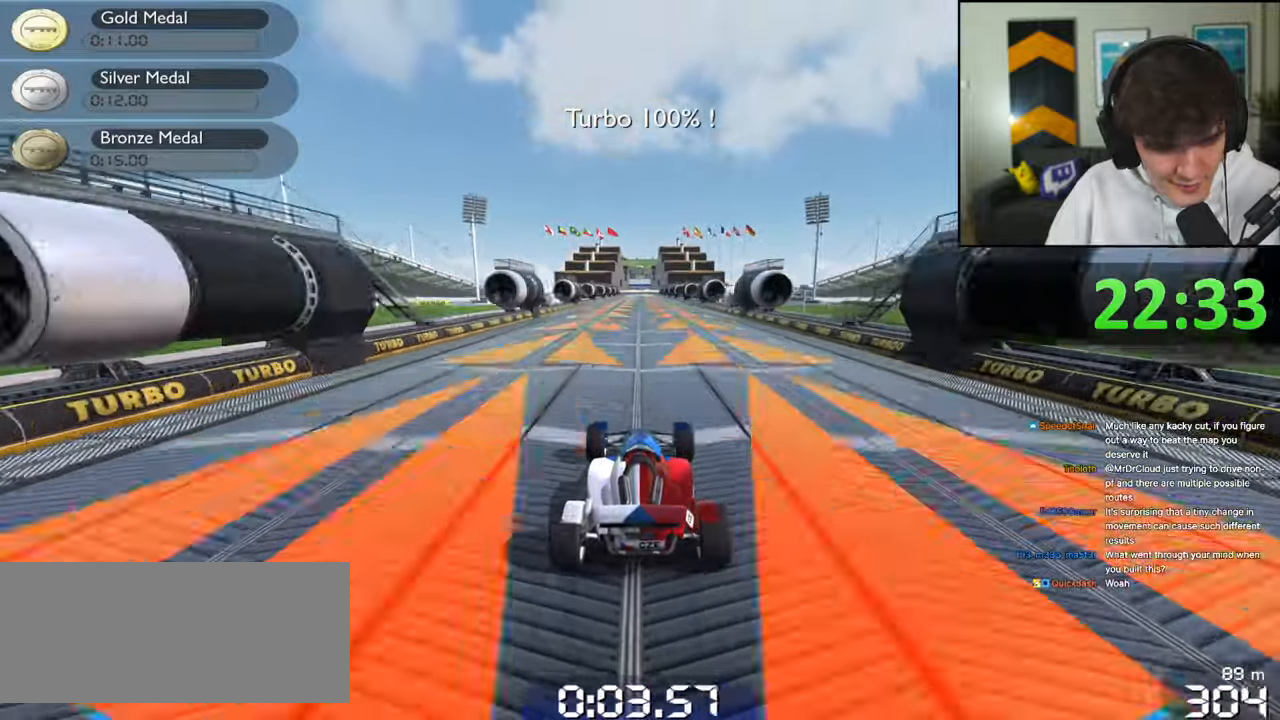
{"keys": ["up"], "events": []}
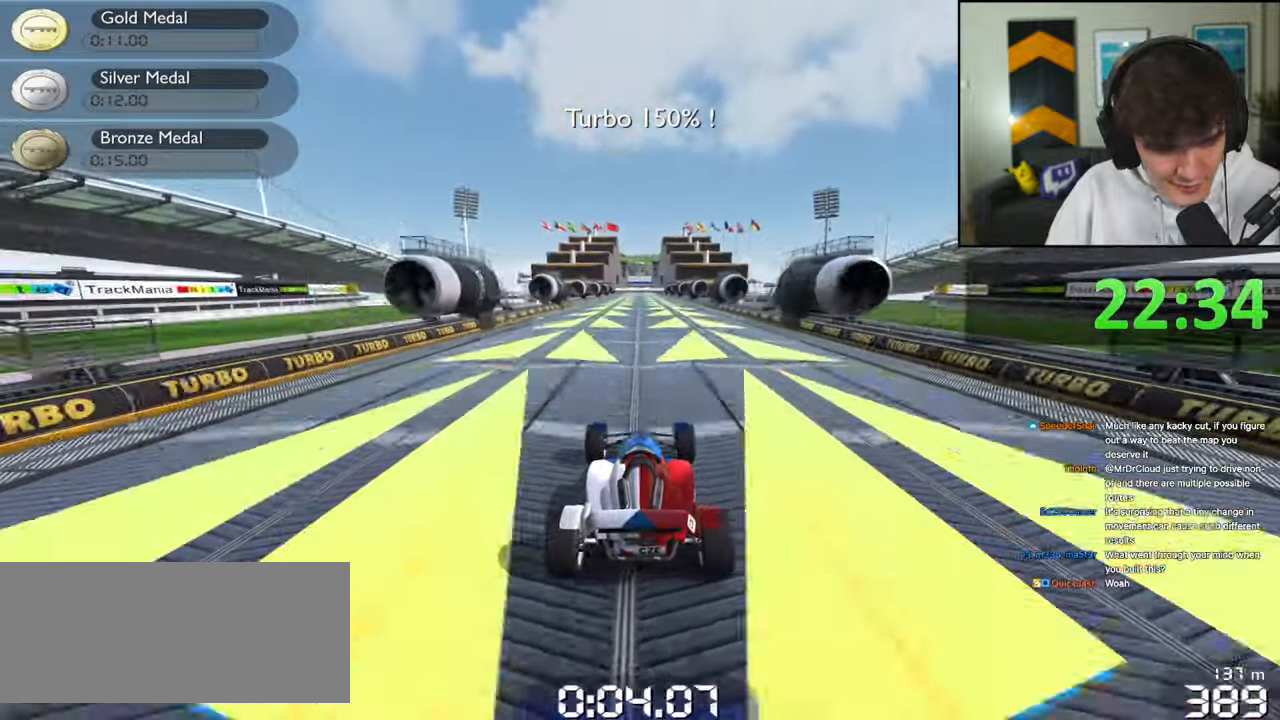
{"keys": ["up"], "events": []}
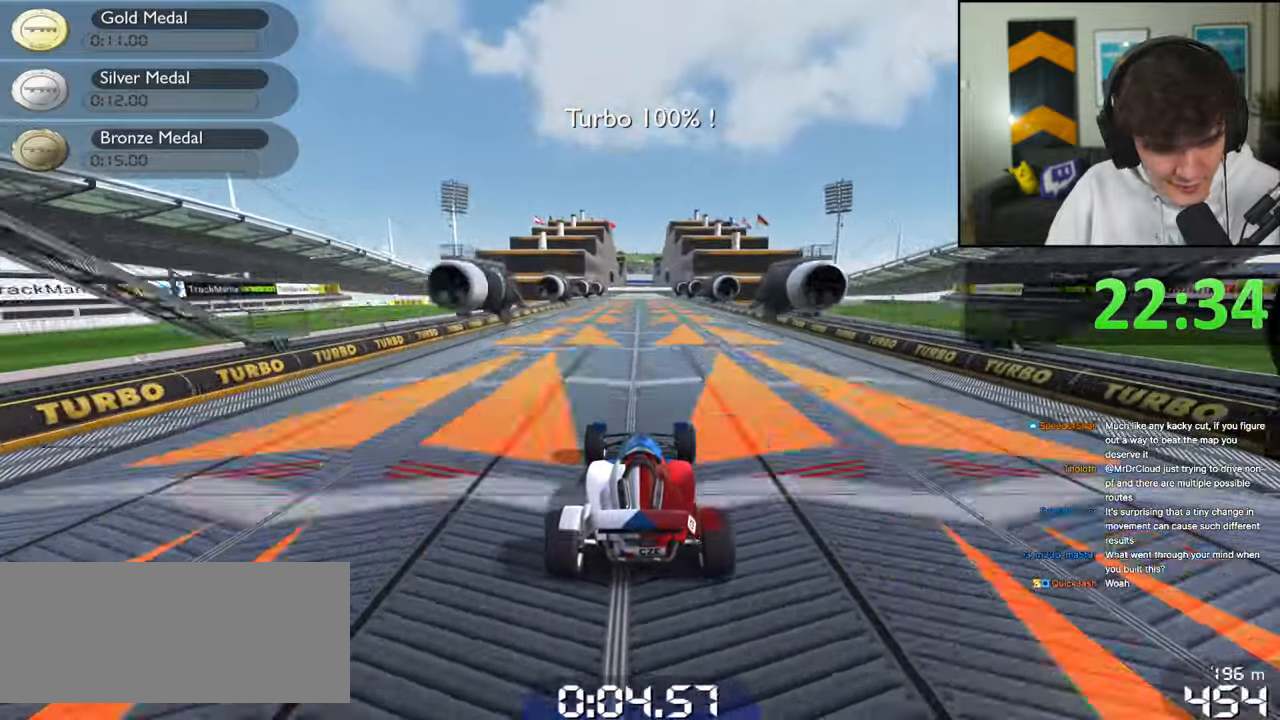
{"keys": ["up"], "events": []}
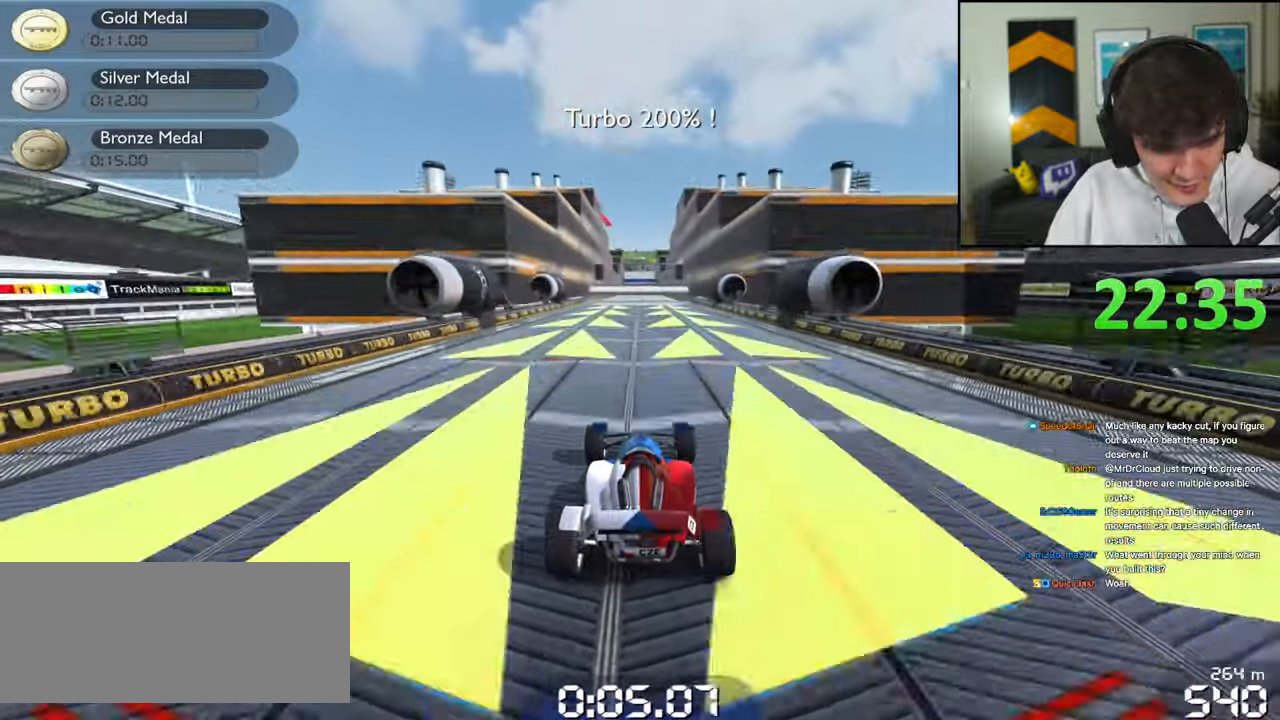
{"keys": ["up"], "events": []}
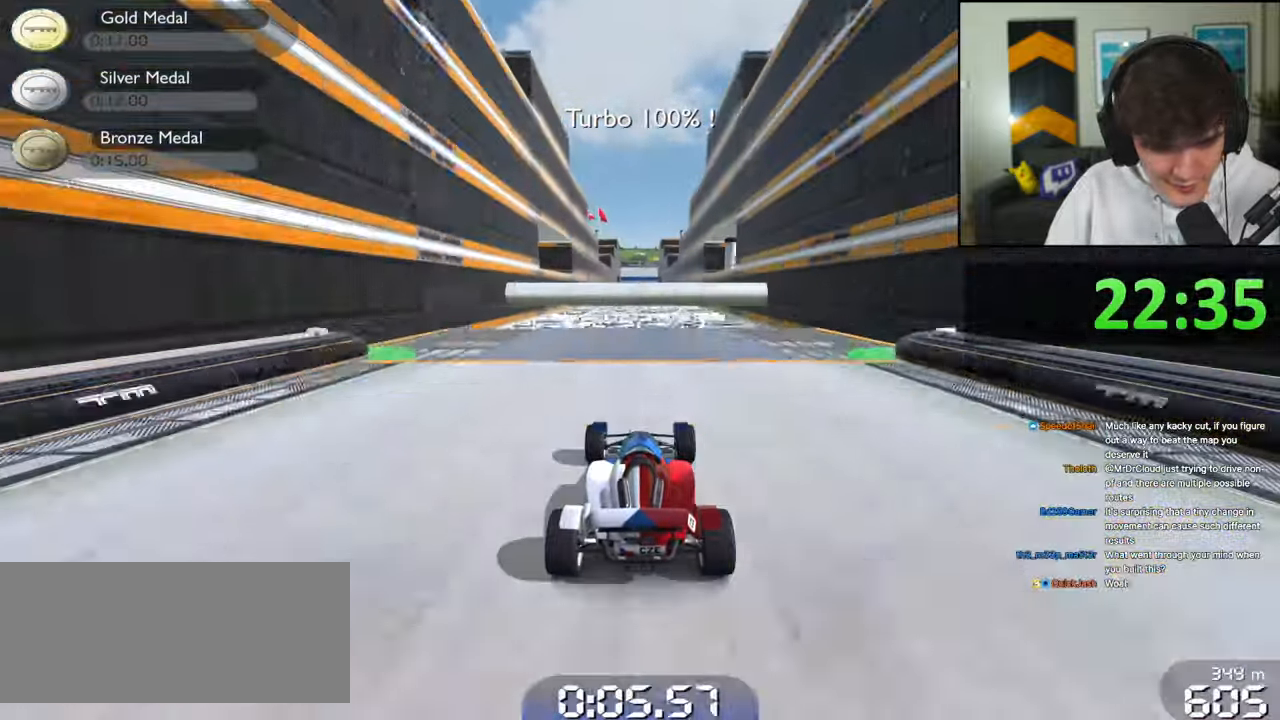
{"keys": ["up"], "events": []}
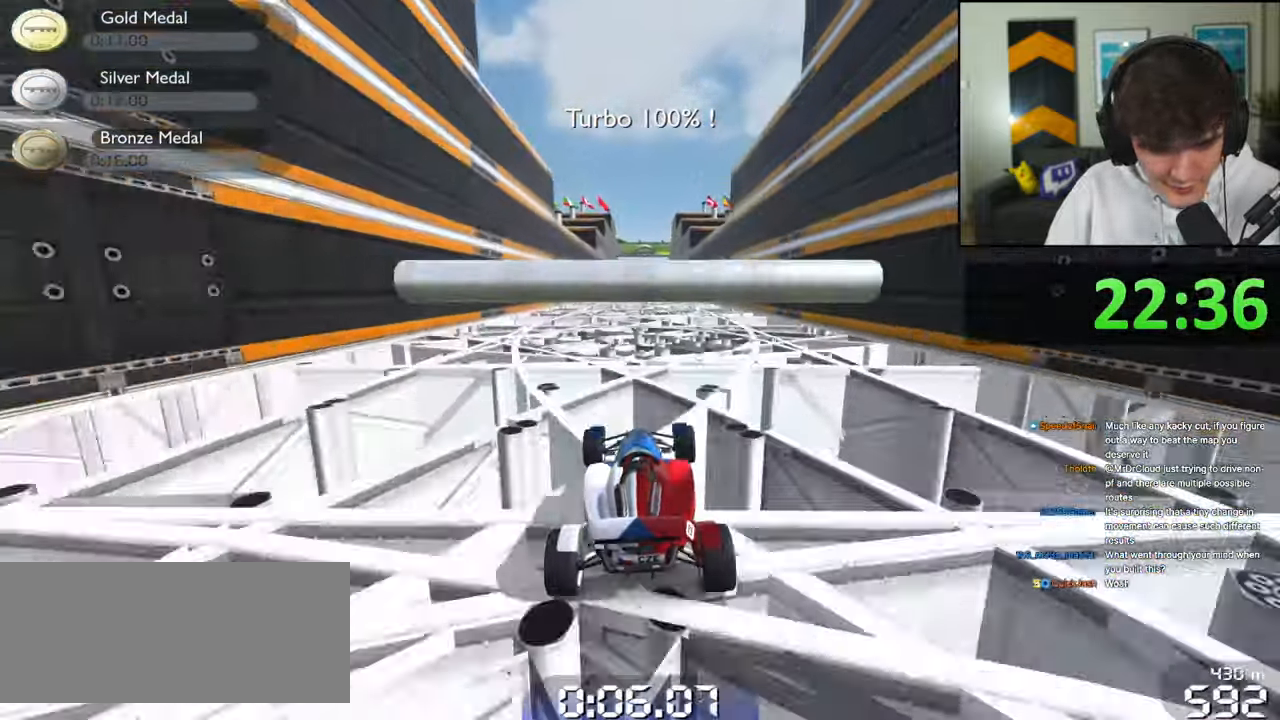
{"keys": ["up"], "events": []}
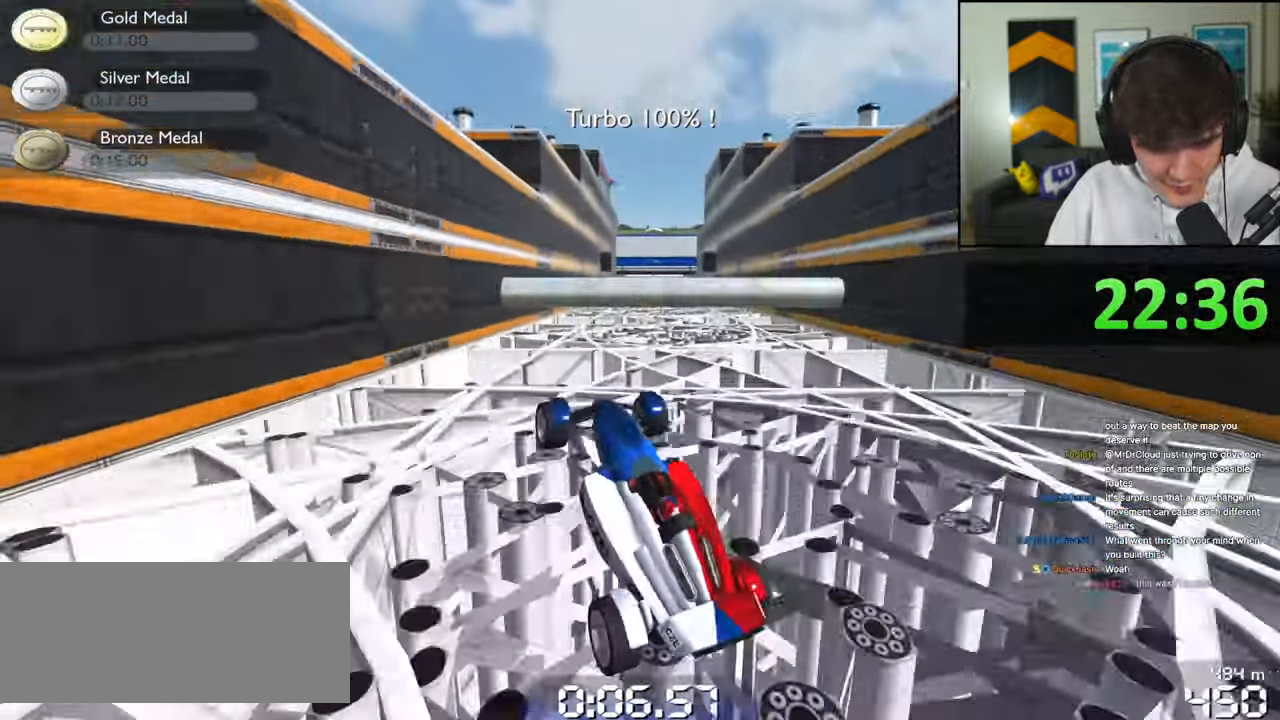
{"keys": [], "events": [[367, "up", "up"]]}
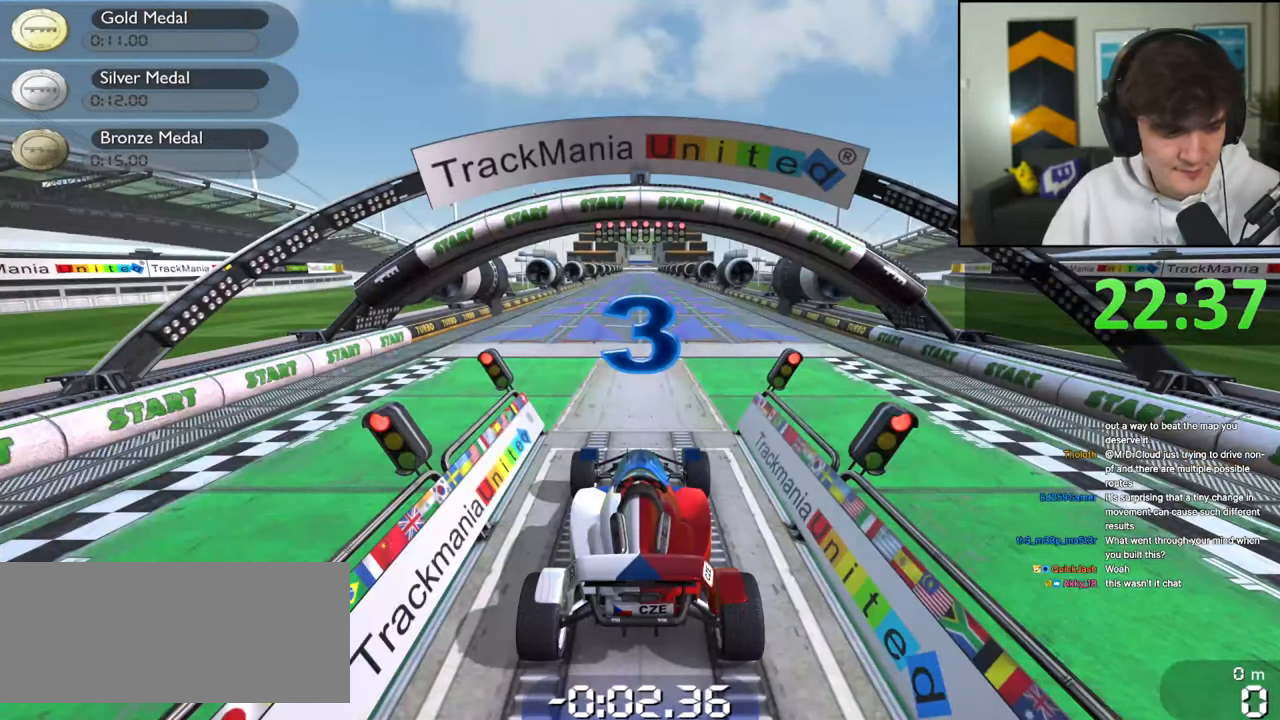
{"keys": [], "events": []}
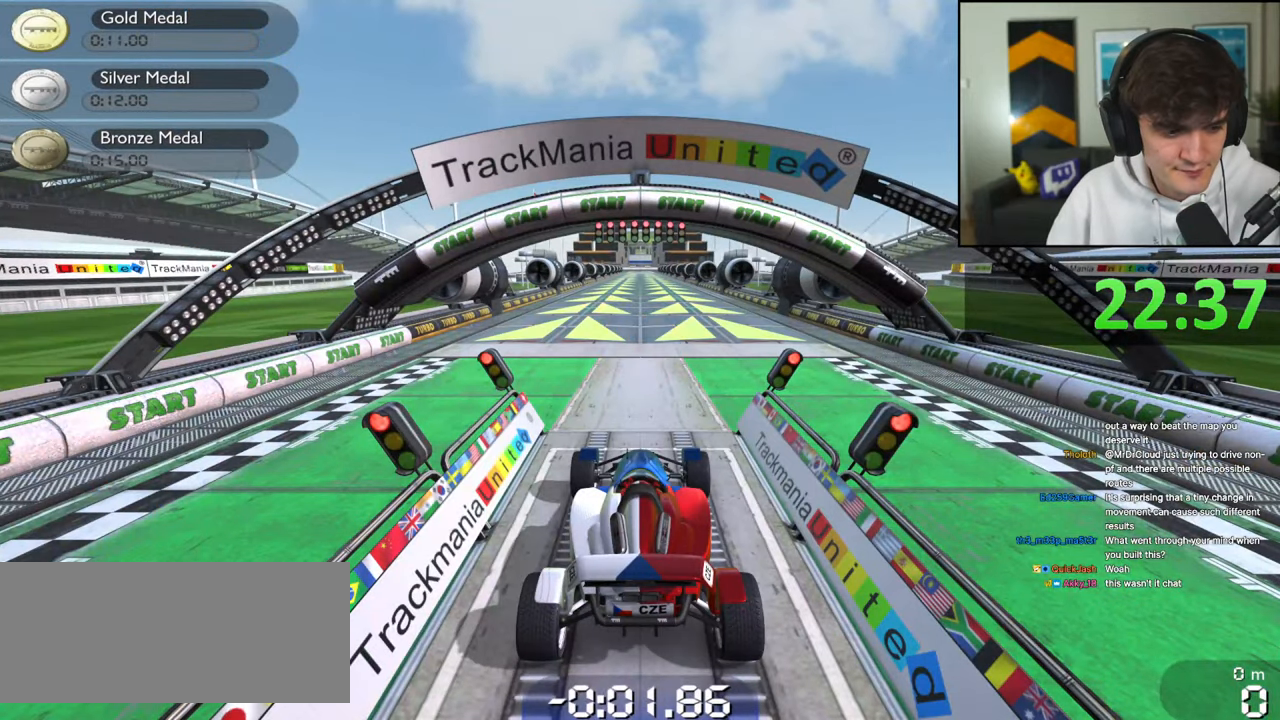
{"keys": [], "events": []}
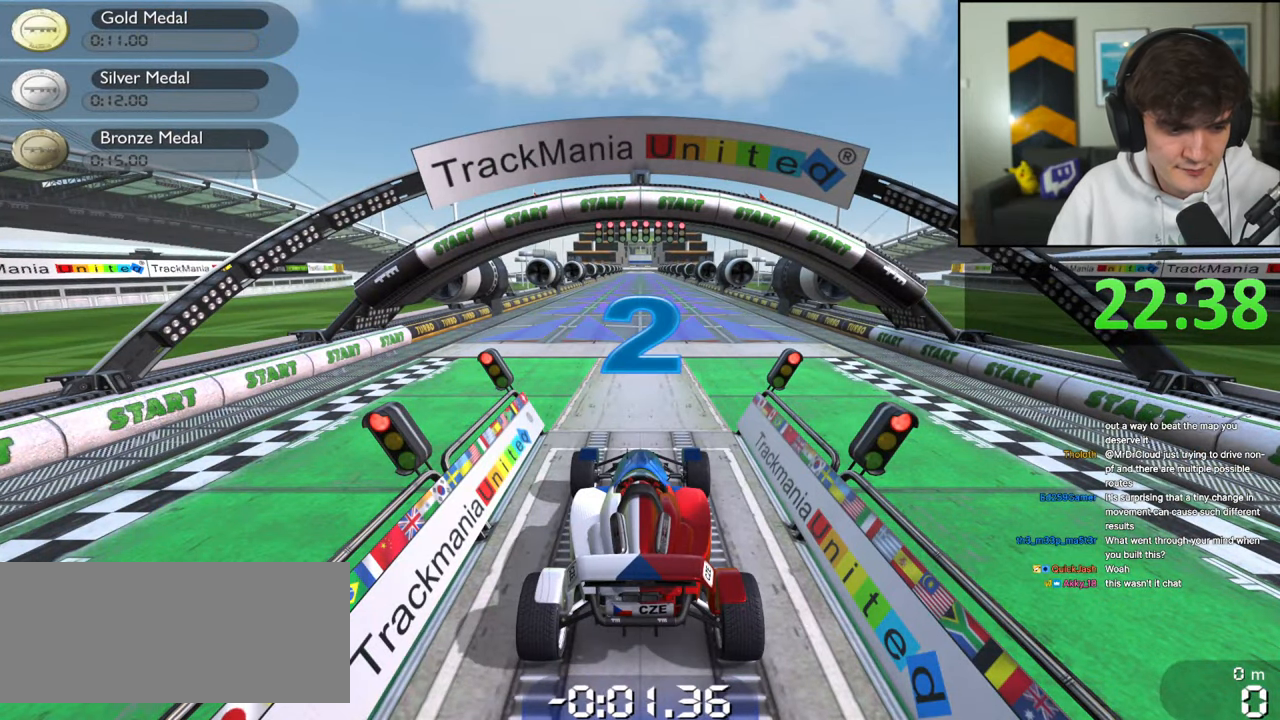
{"keys": [], "events": []}
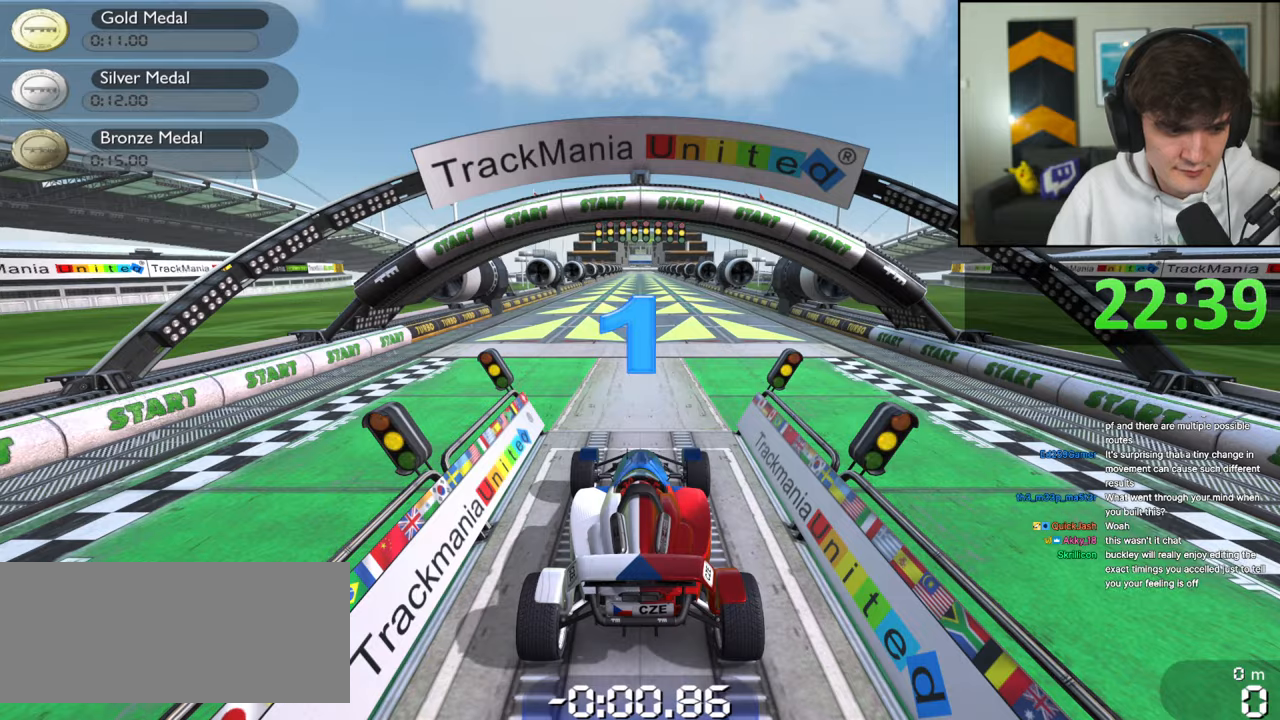
{"keys": [], "events": []}
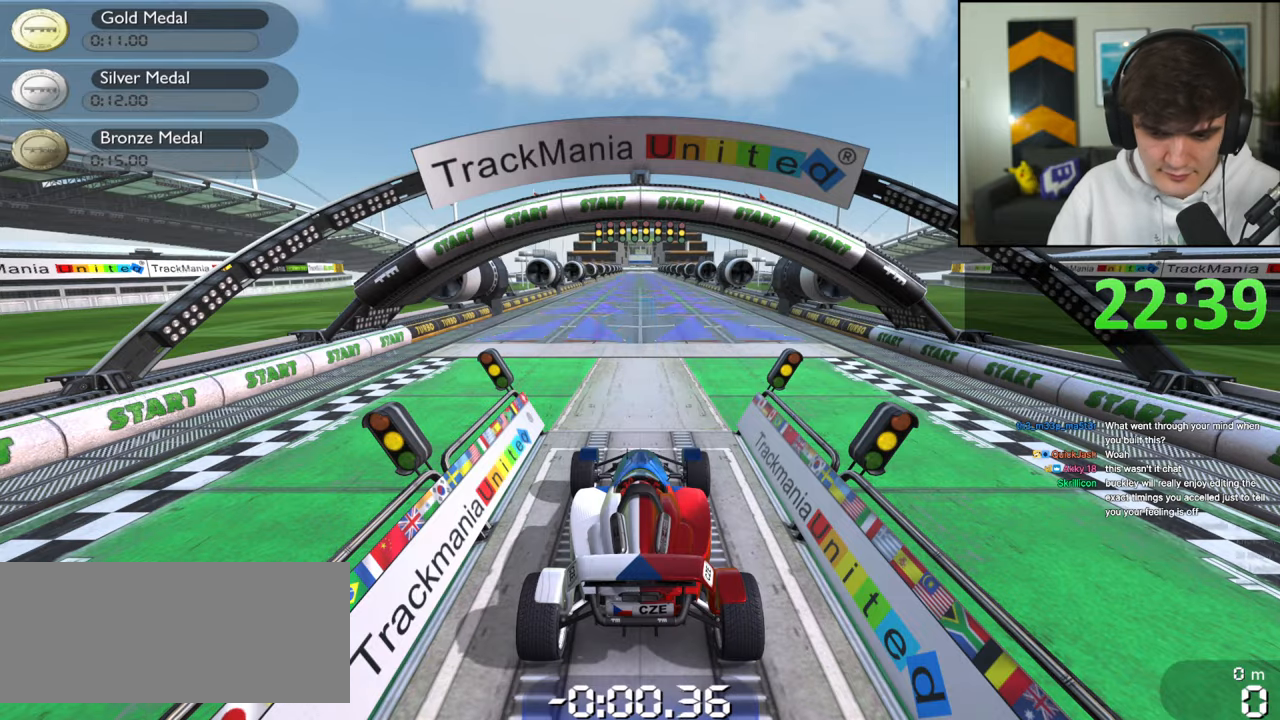
{"keys": [], "events": []}
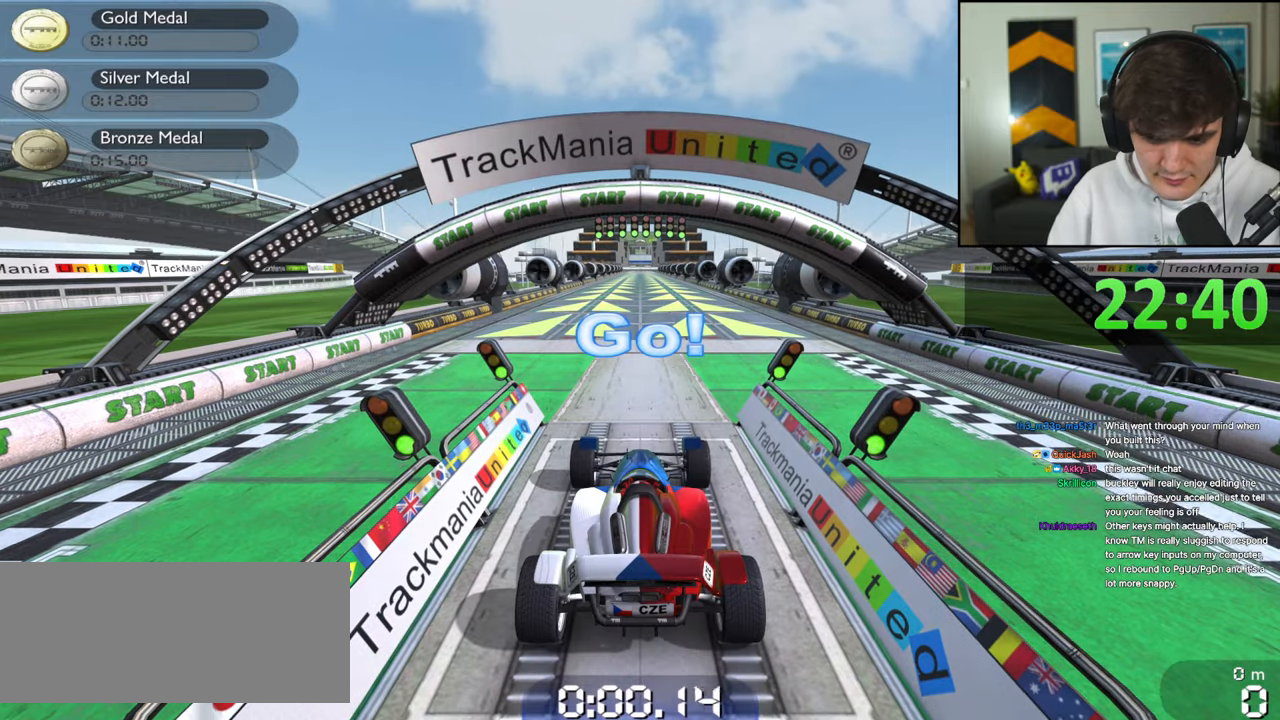
{"keys": [], "events": []}
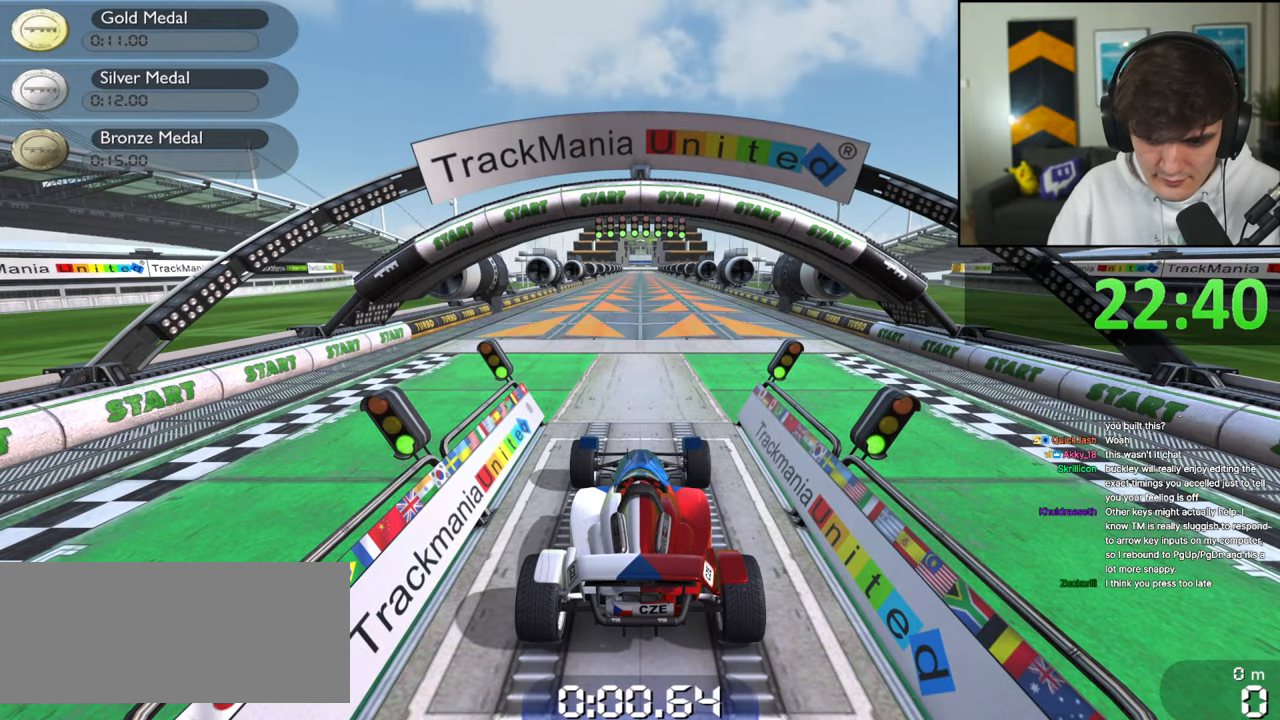
{"keys": ["up"], "events": [[184, "up", "down"]]}
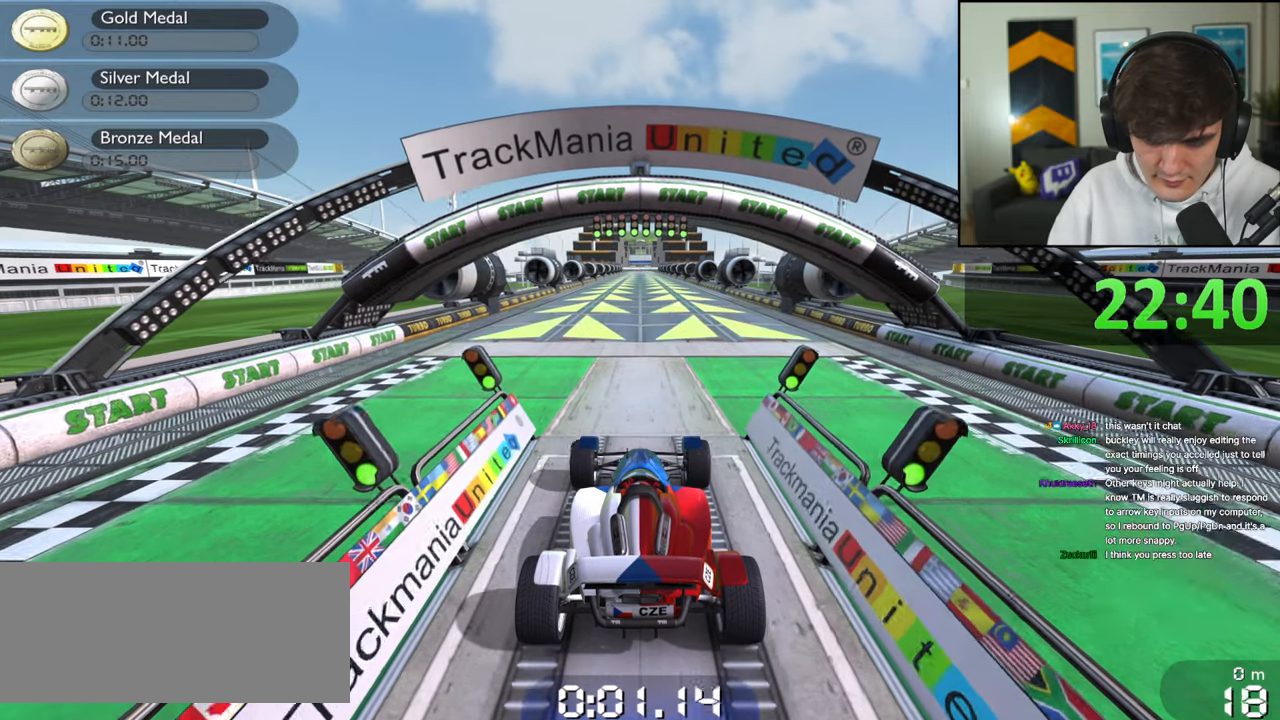
{"keys": ["up"], "events": []}
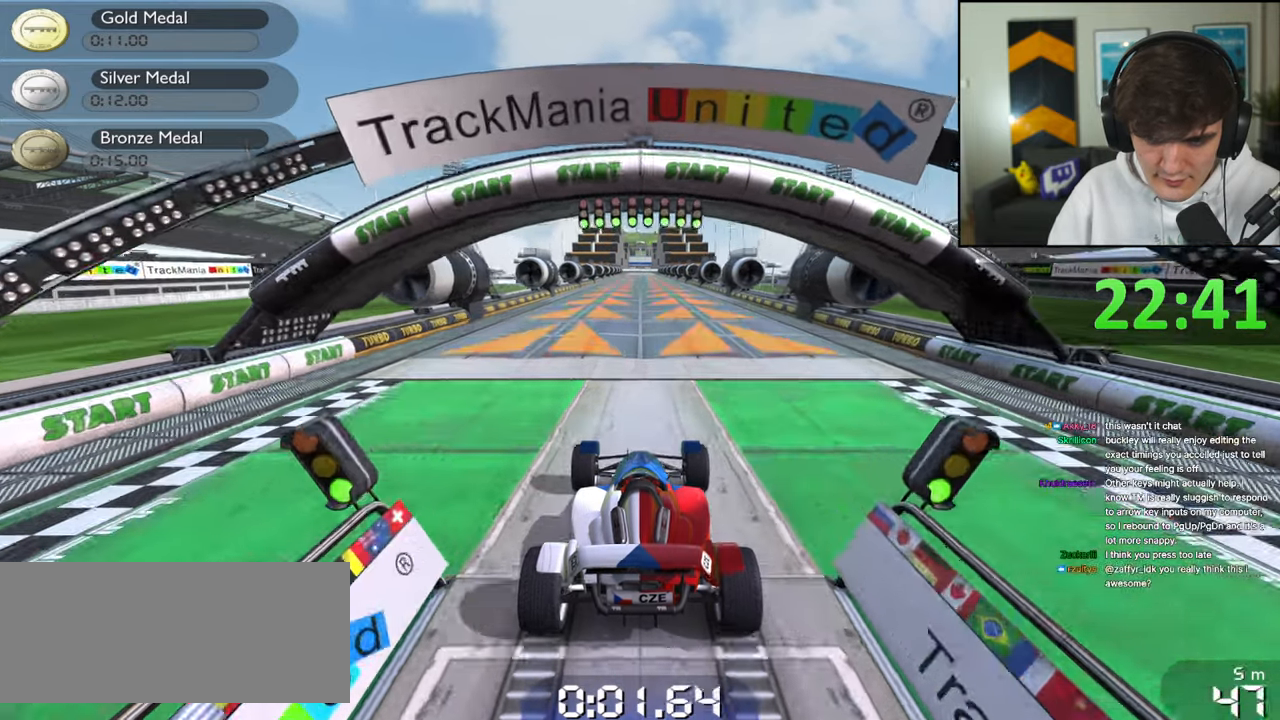
{"keys": ["up"], "events": []}
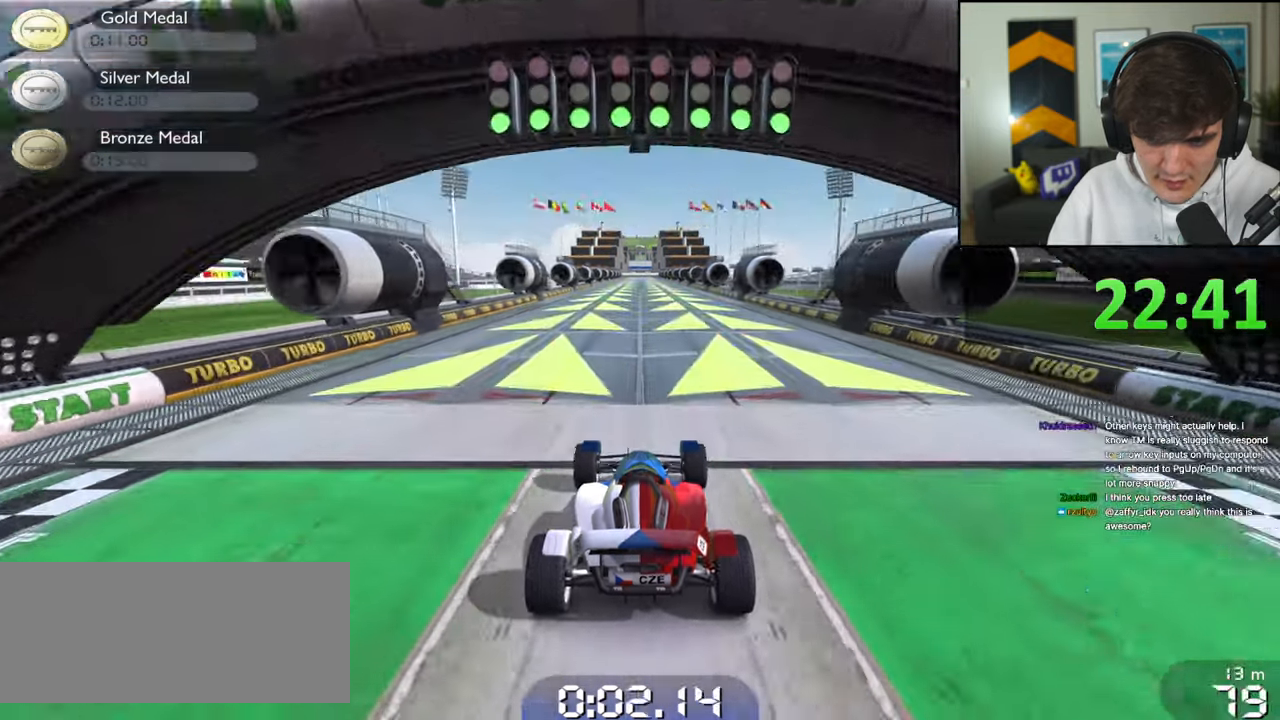
{"keys": ["up"], "events": []}
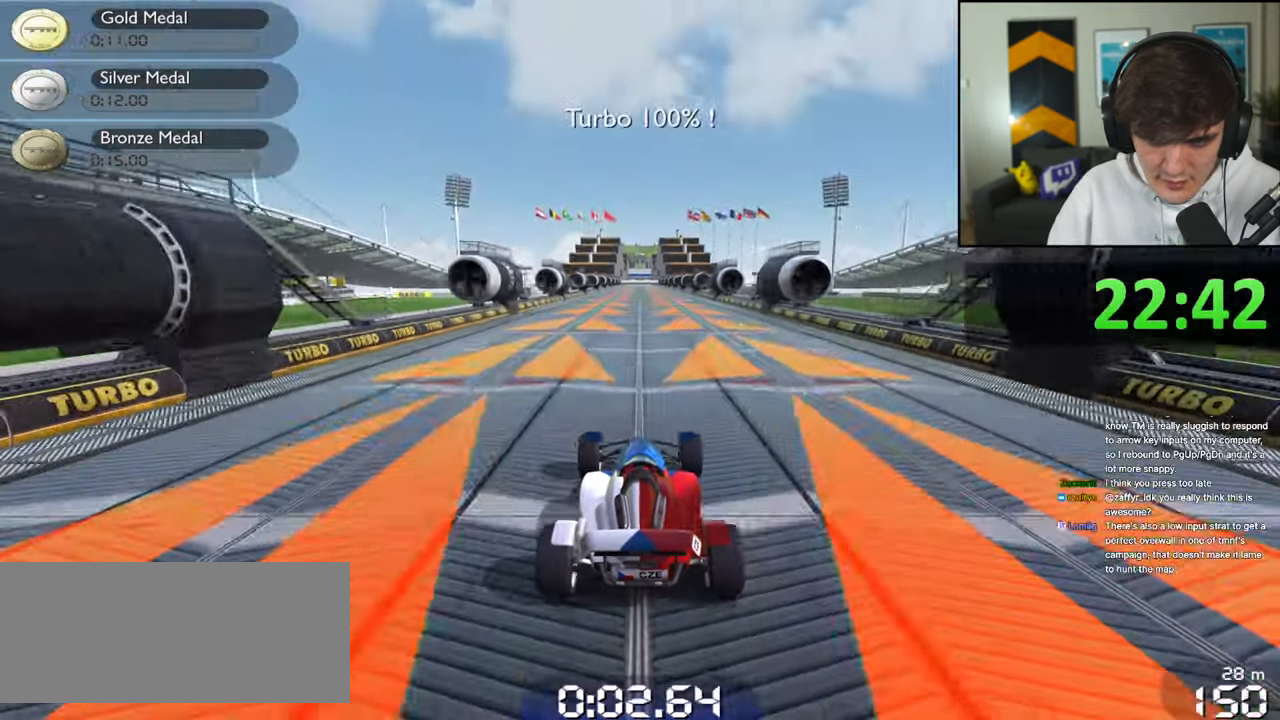
{"keys": ["up"], "events": []}
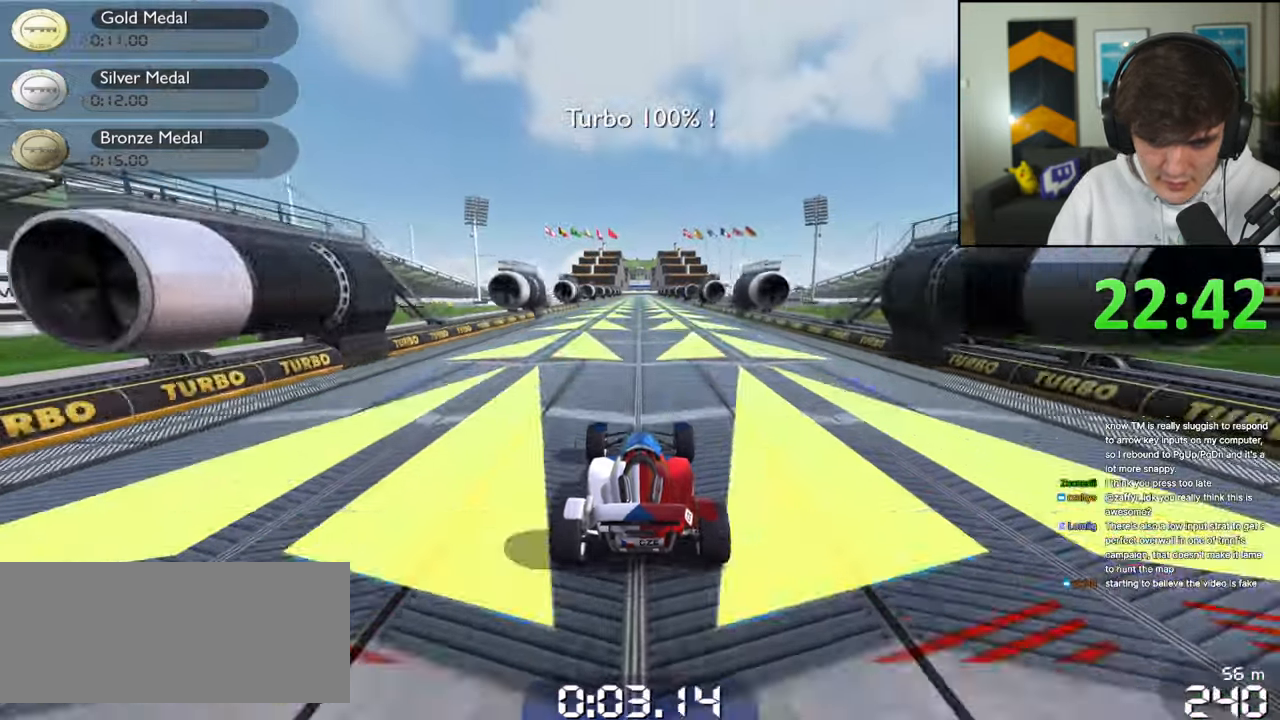
{"keys": ["up"], "events": []}
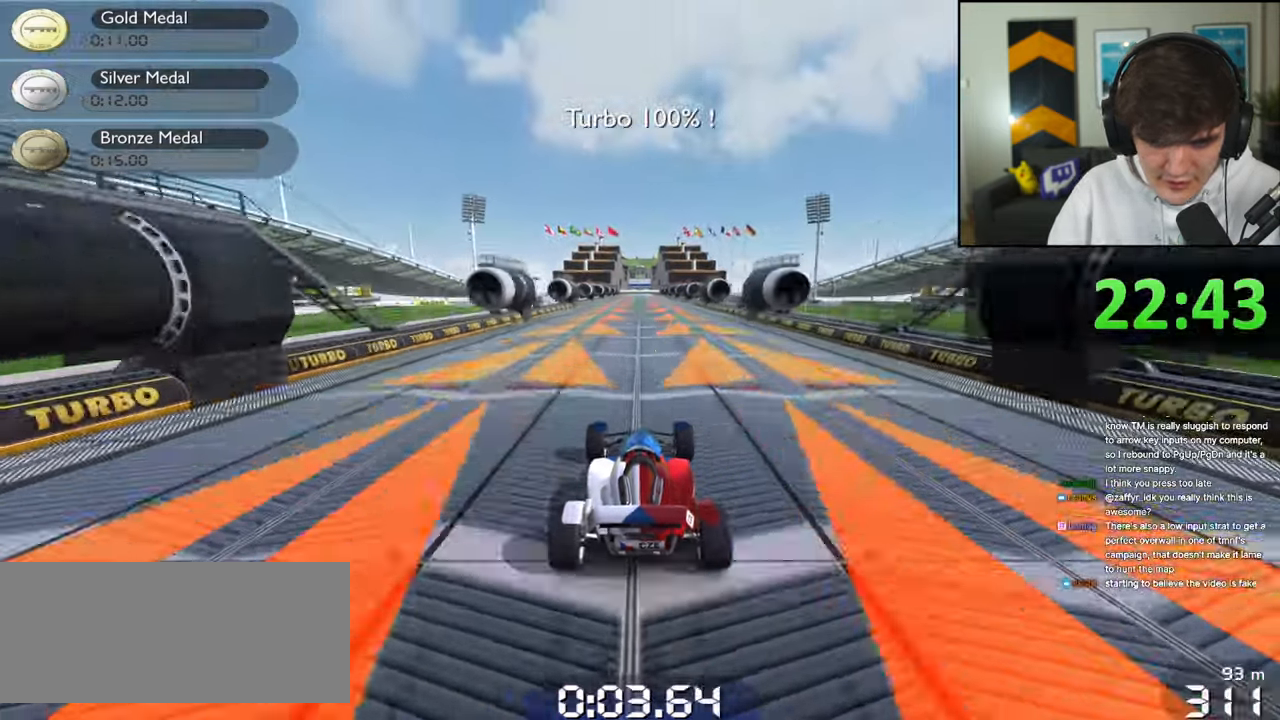
{"keys": ["up"], "events": []}
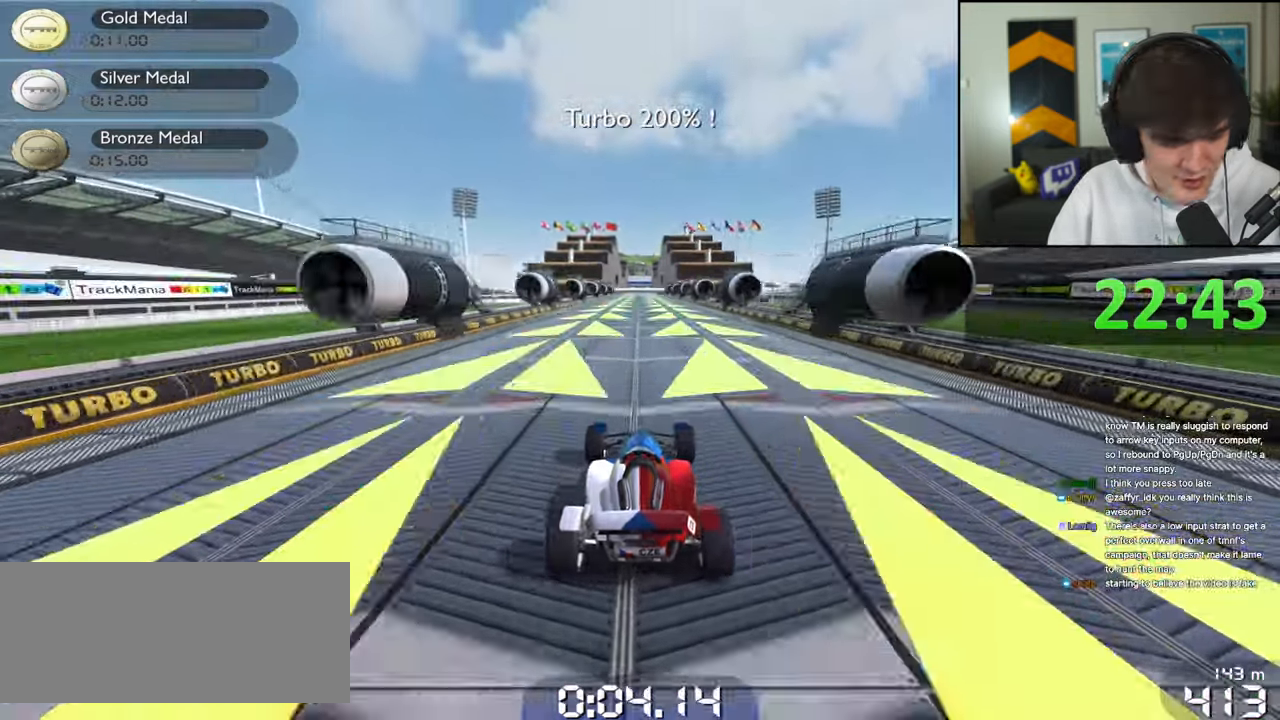
{"keys": ["up"], "events": []}
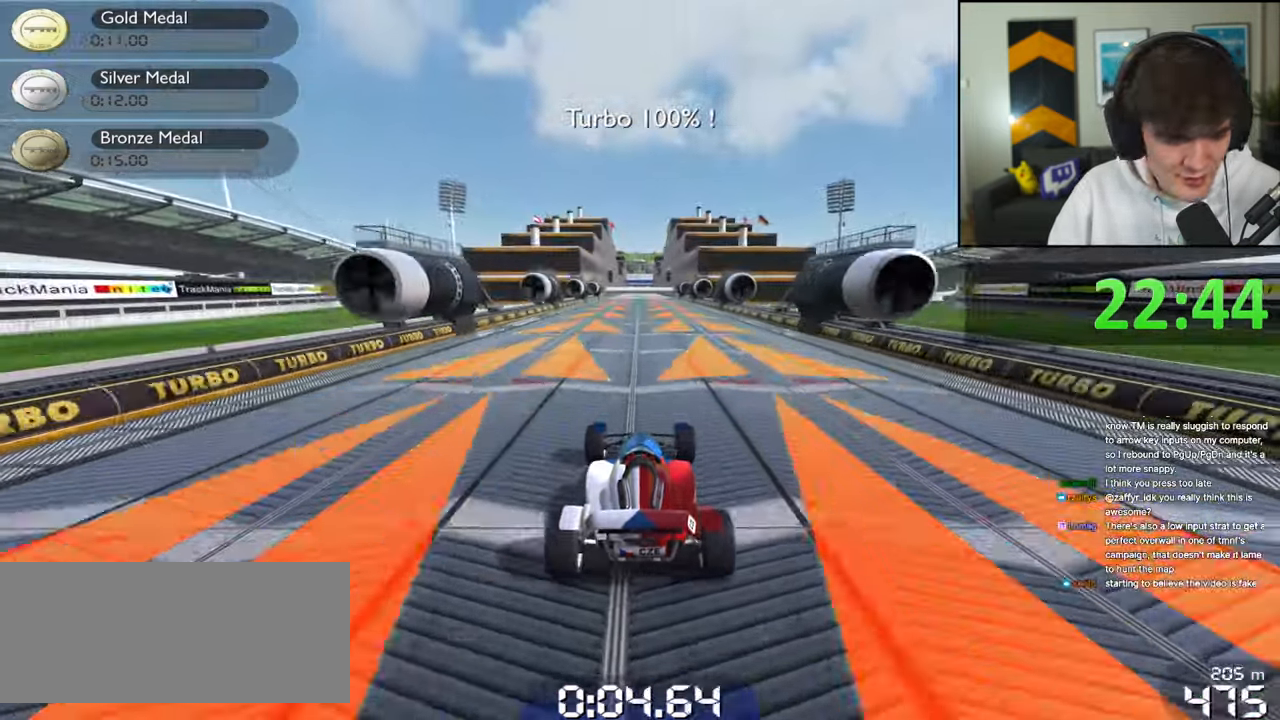
{"keys": ["up"], "events": []}